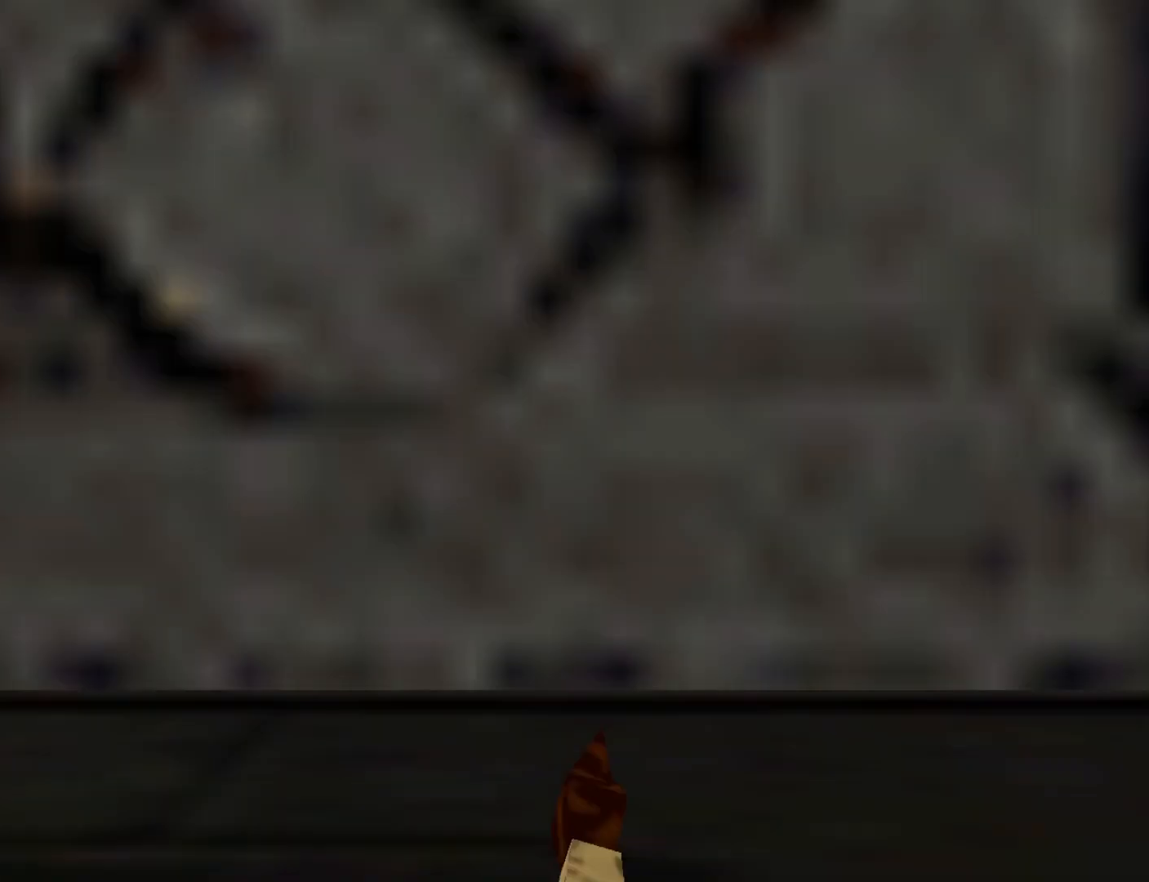
Gameplay with a controller (PlayStation layout); each line is a JSON object with the inputs held at the frame after it. "events" lists button and stick changes between this image and that frame as [ms after this image, input, new state], when the widget could be followed in between. Not read: left_stick right_stick.
{"buttons": ["DPAD_UP"], "events": [[300, "CROSS", "up"], [300, "DPAD_UP", "down"]]}
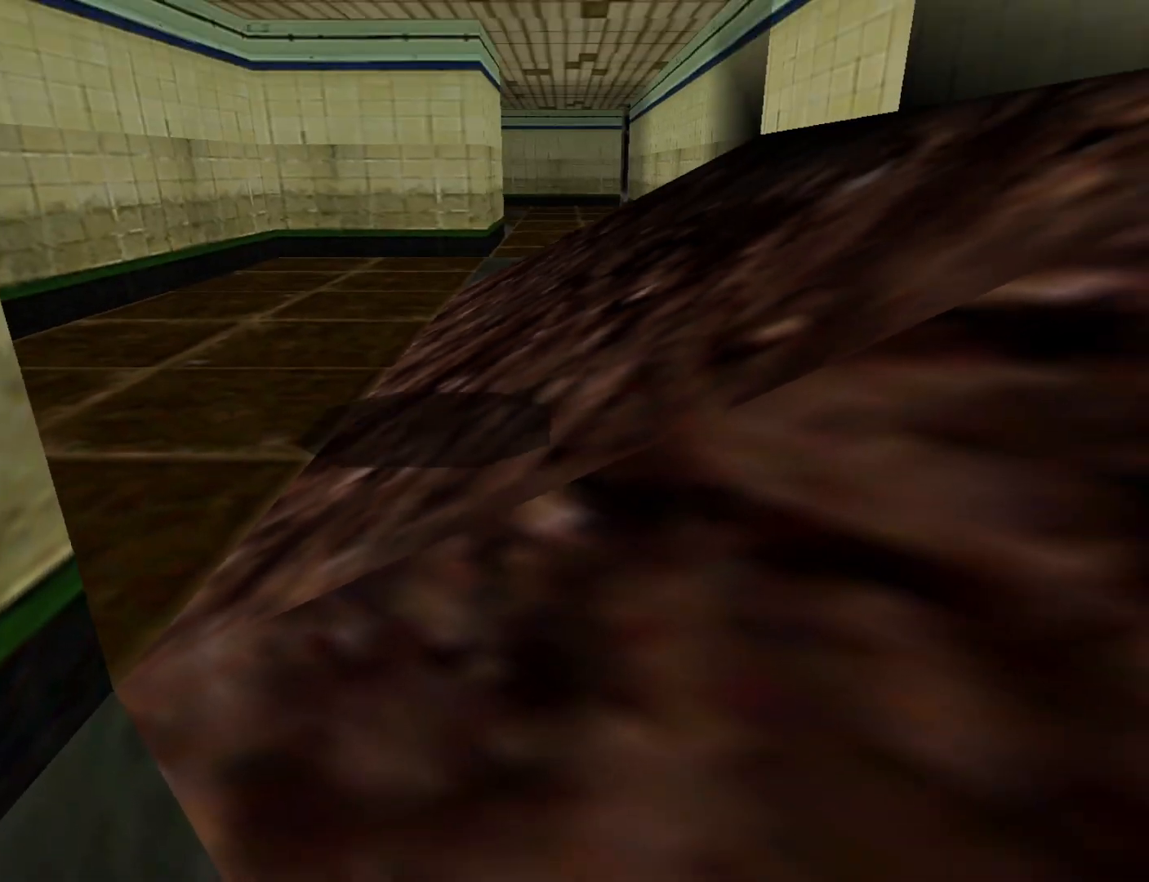
{"buttons": ["DPAD_UP"], "events": []}
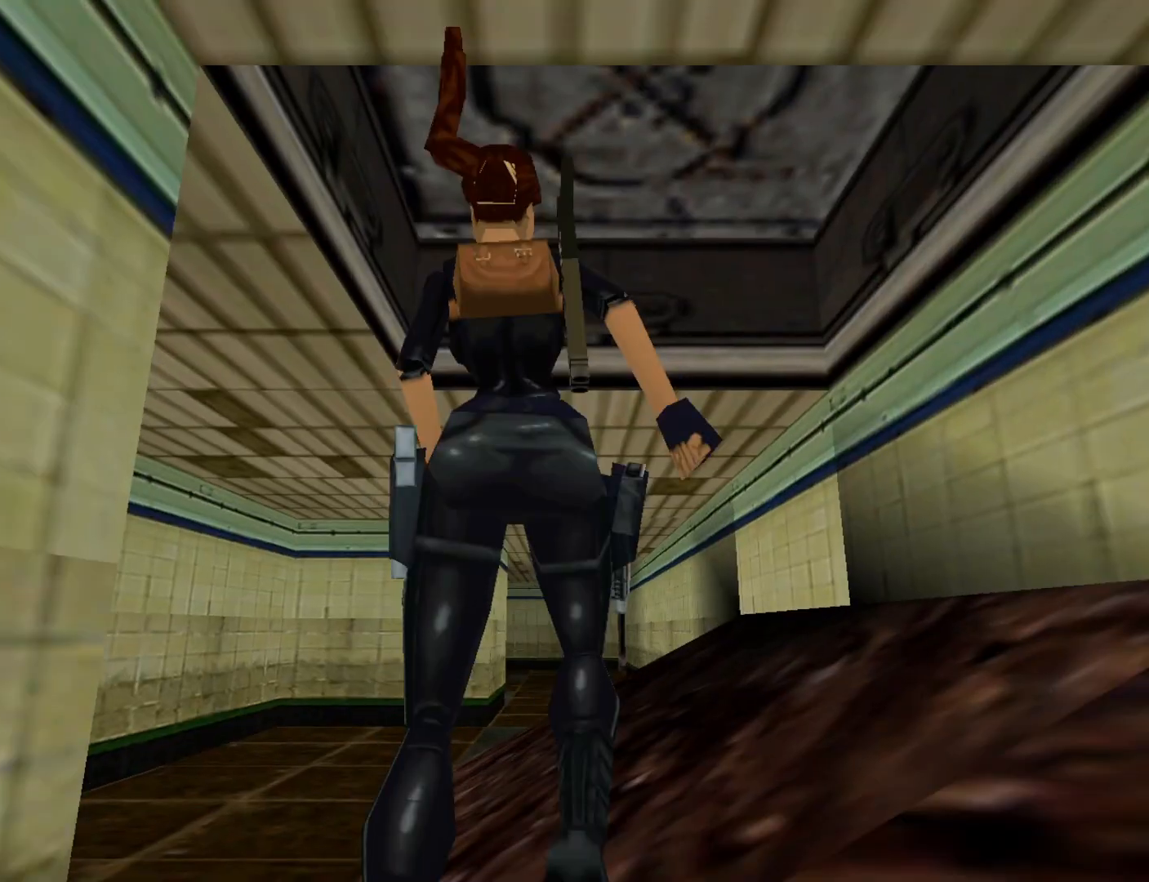
{"buttons": ["R2", "DPAD_UP"], "events": [[67, "DPAD_LEFT", "down"], [183, "DPAD_LEFT", "up"], [317, "R2", "down"]]}
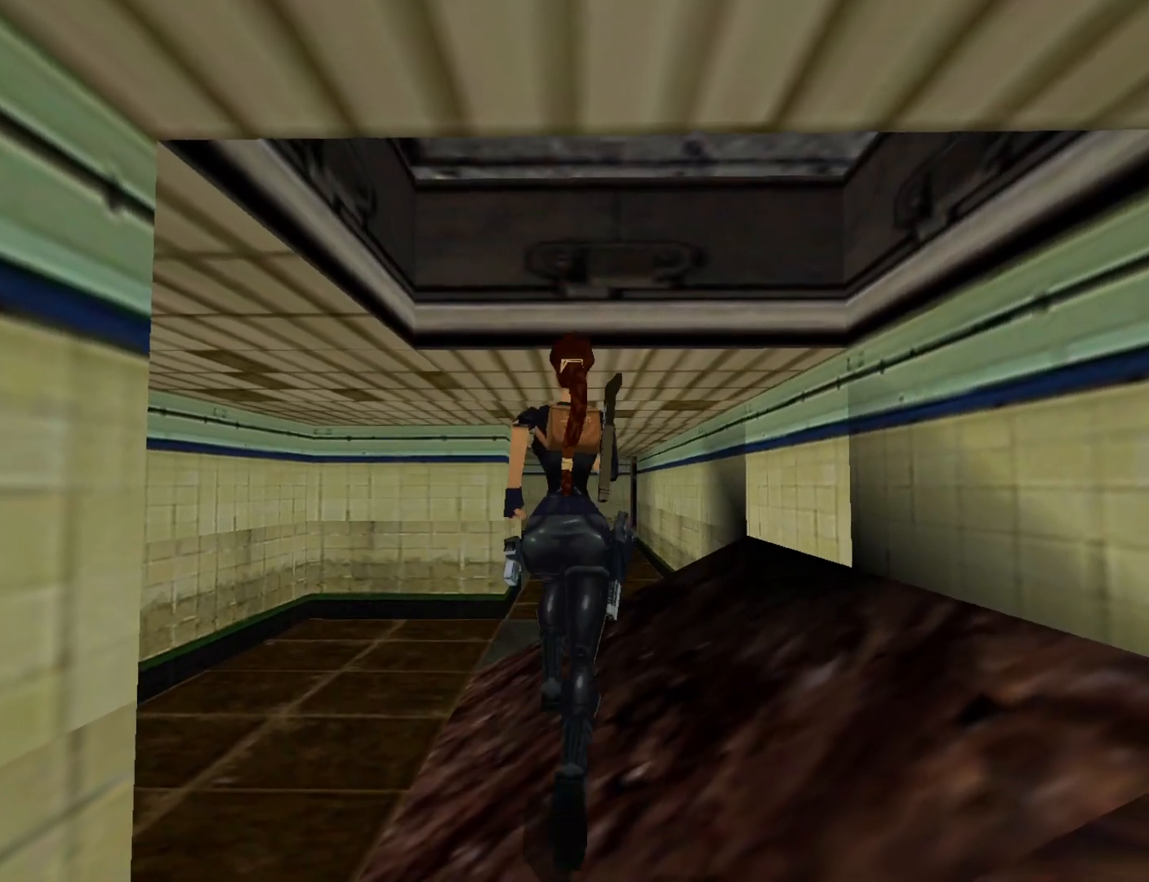
{"buttons": ["DPAD_UP"], "events": [[200, "R2", "up"]]}
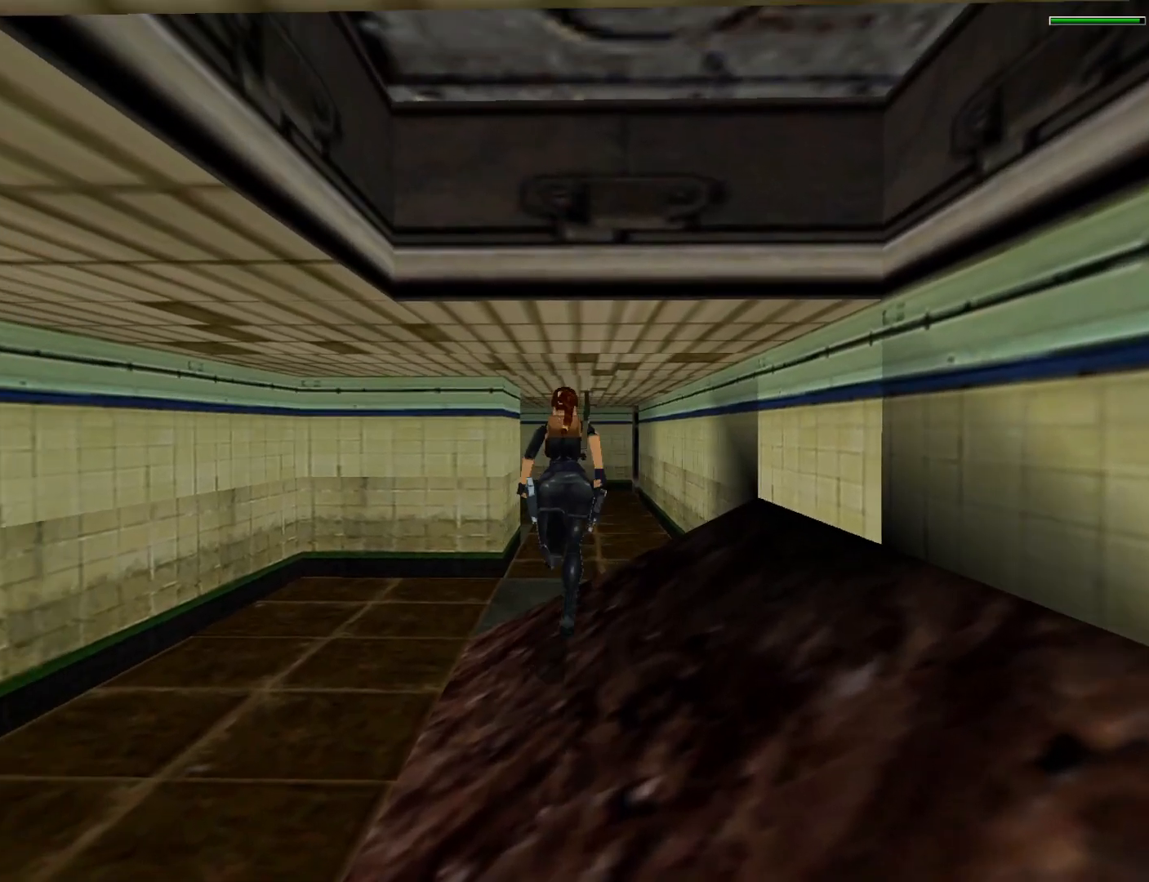
{"buttons": ["R2", "DPAD_UP"], "events": [[350, "R2", "down"]]}
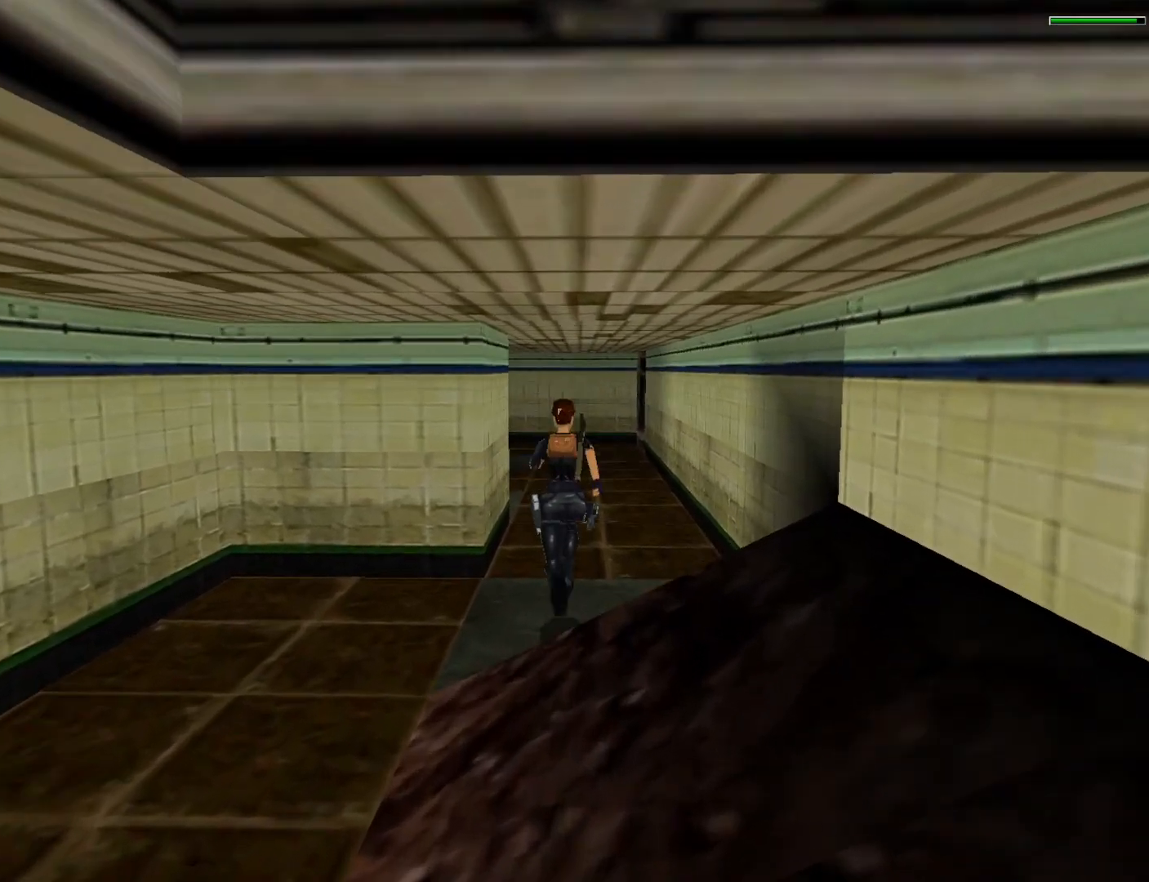
{"buttons": ["R2", "DPAD_UP", "DPAD_LEFT"], "events": [[350, "DPAD_LEFT", "down"]]}
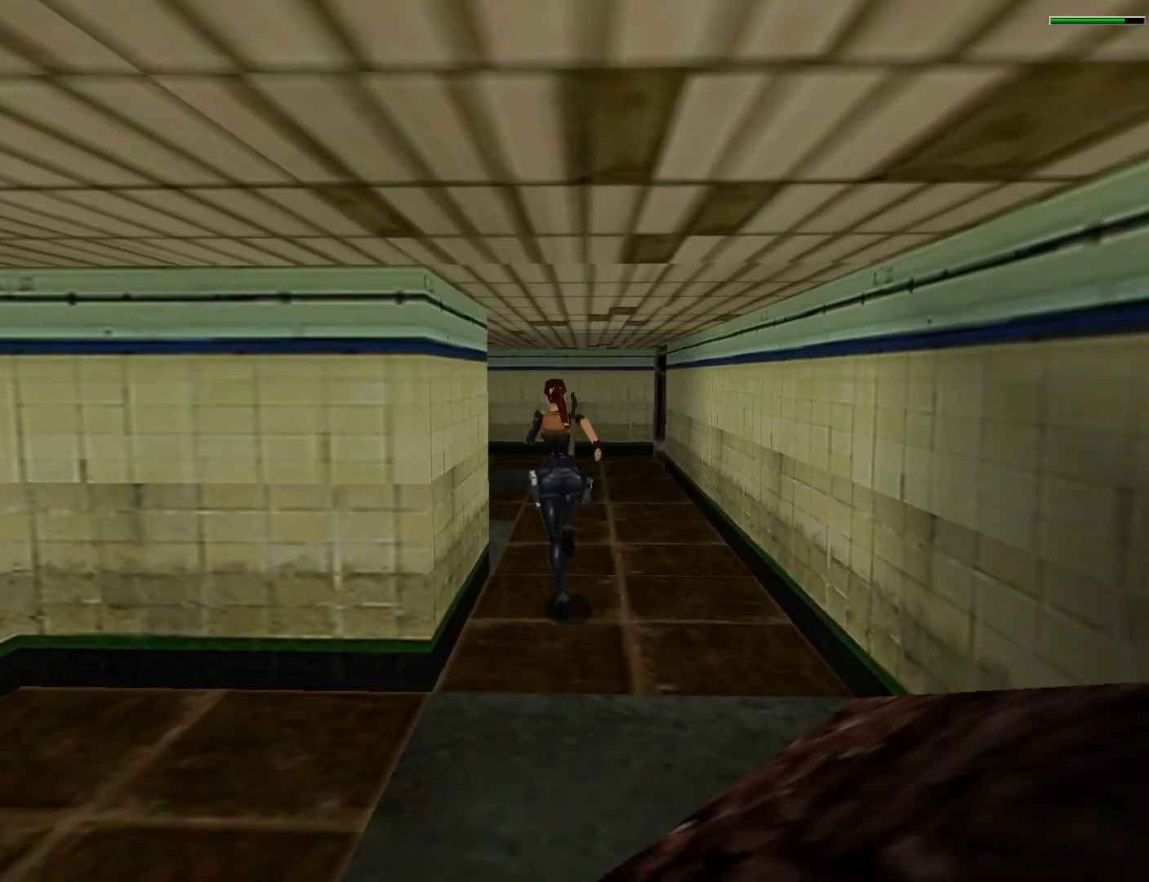
{"buttons": ["R2", "DPAD_UP"], "events": [[417, "DPAD_LEFT", "up"]]}
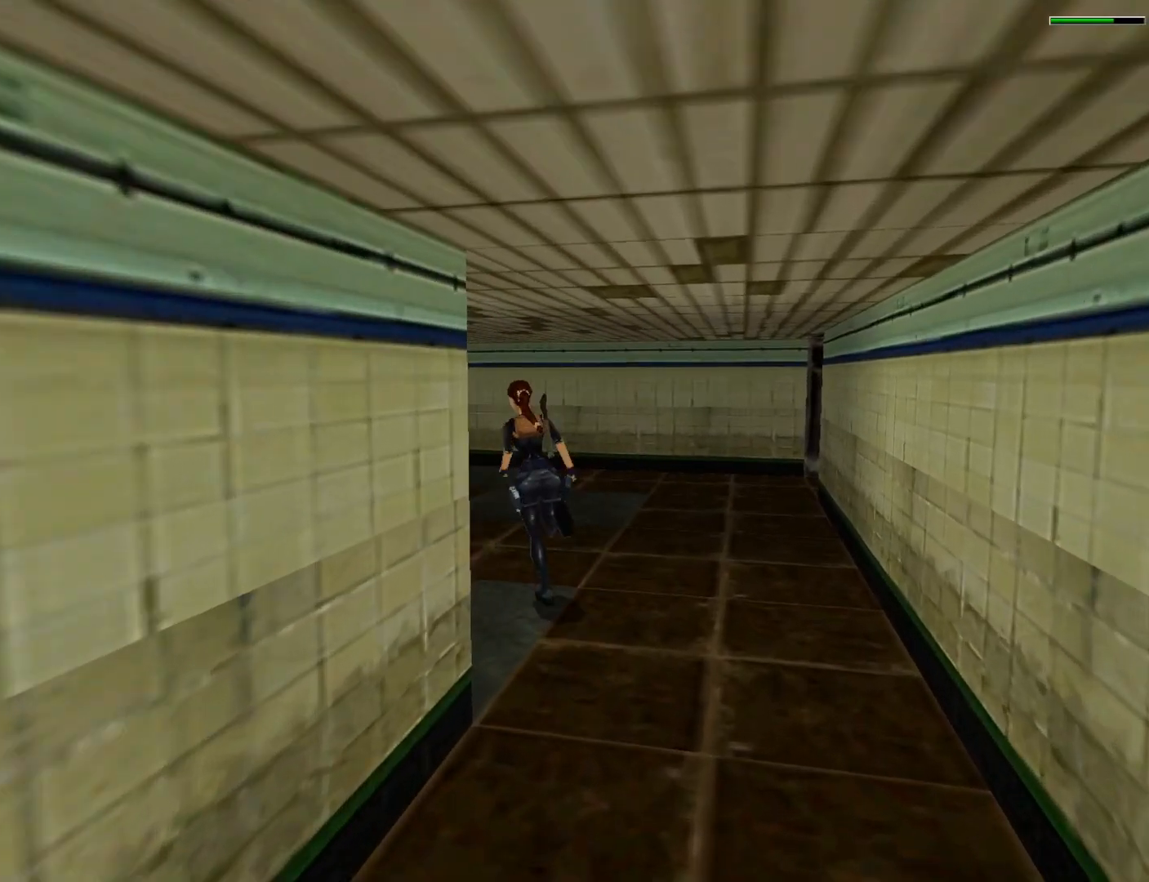
{"buttons": ["R2", "DPAD_UP"], "events": [[50, "DPAD_LEFT", "down"], [450, "DPAD_LEFT", "up"]]}
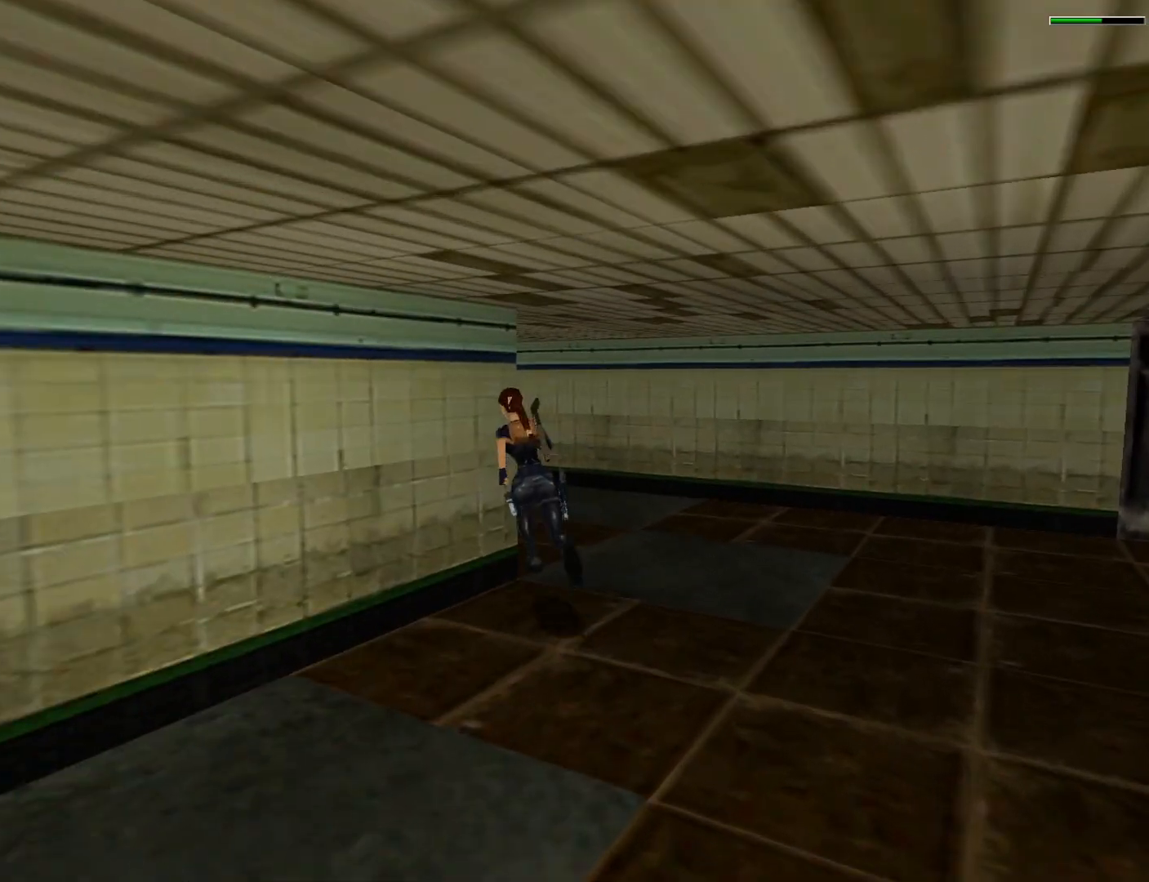
{"buttons": ["R2", "DPAD_UP", "DPAD_LEFT"], "events": [[200, "DPAD_LEFT", "down"]]}
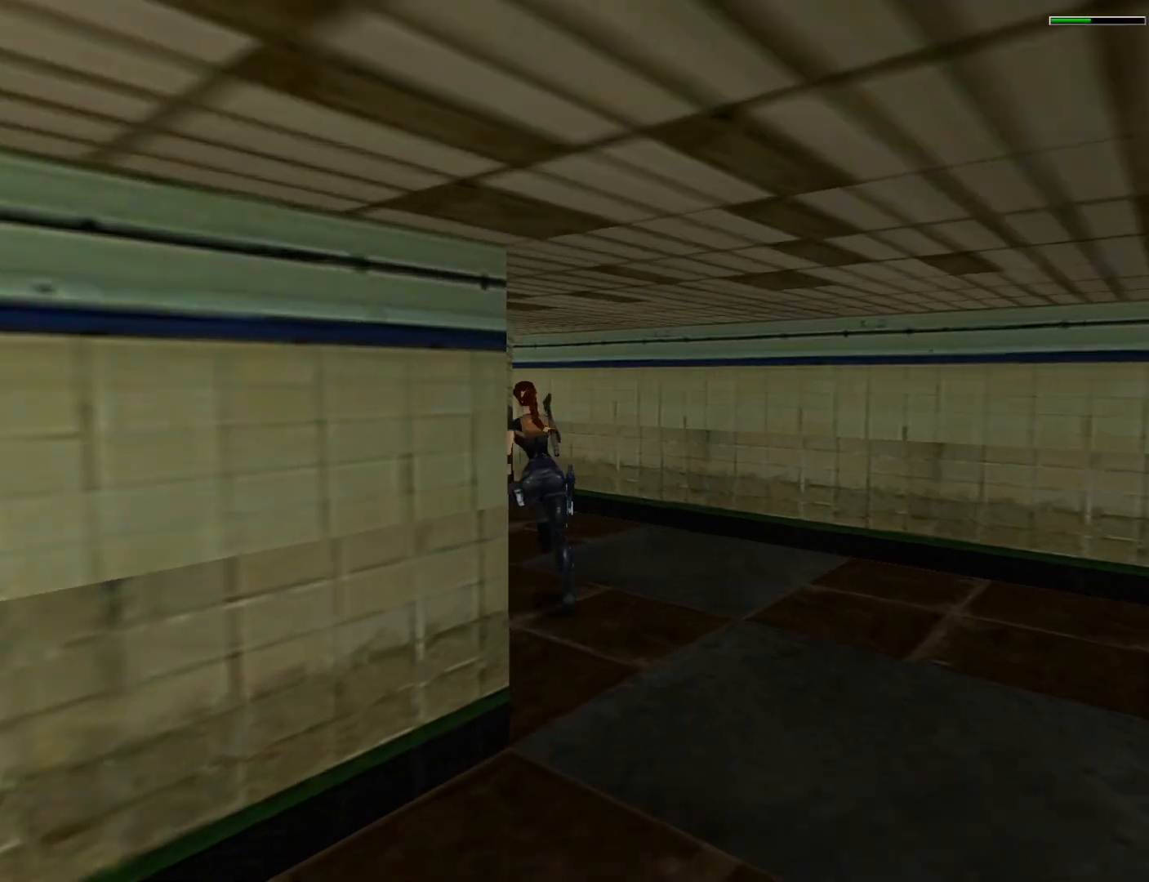
{"buttons": ["R2", "DPAD_UP", "DPAD_RIGHT"], "events": [[200, "DPAD_LEFT", "up"], [283, "DPAD_RIGHT", "down"]]}
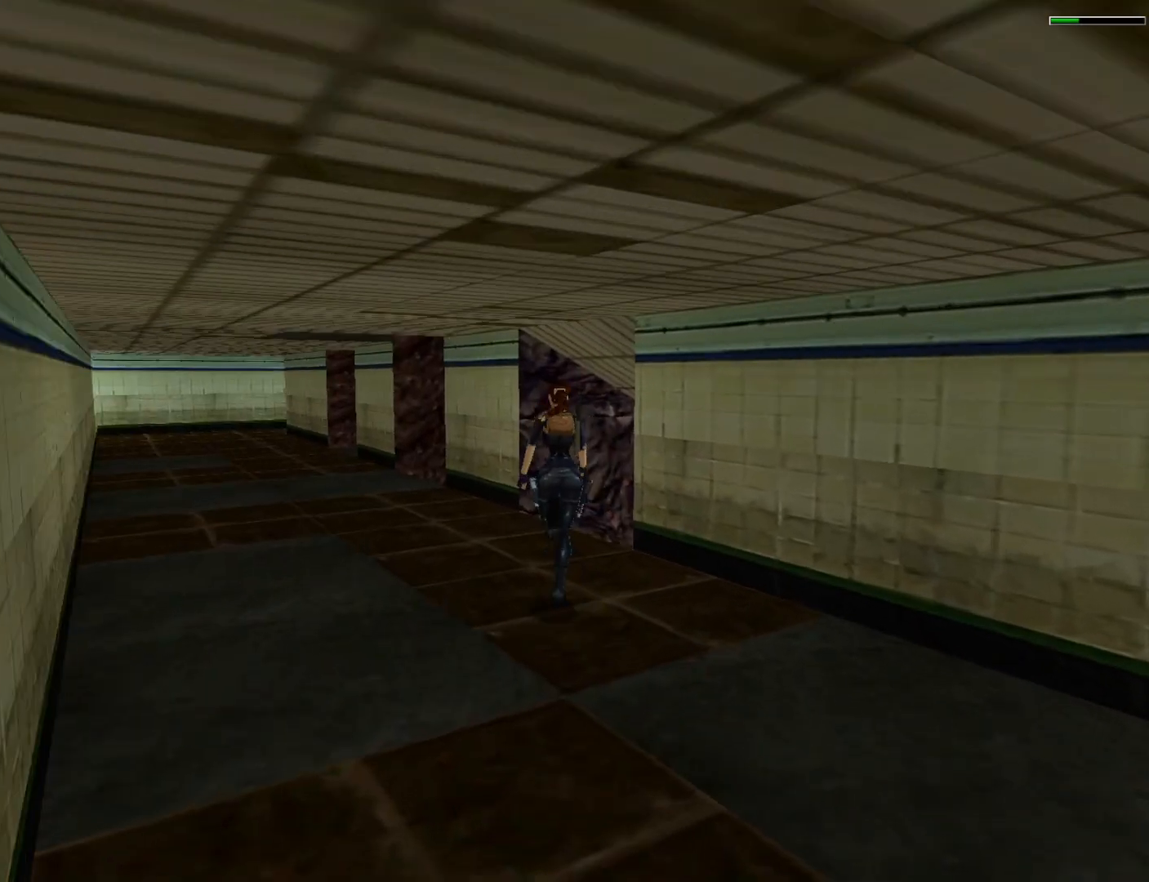
{"buttons": ["R2", "DPAD_UP", "DPAD_RIGHT"], "events": []}
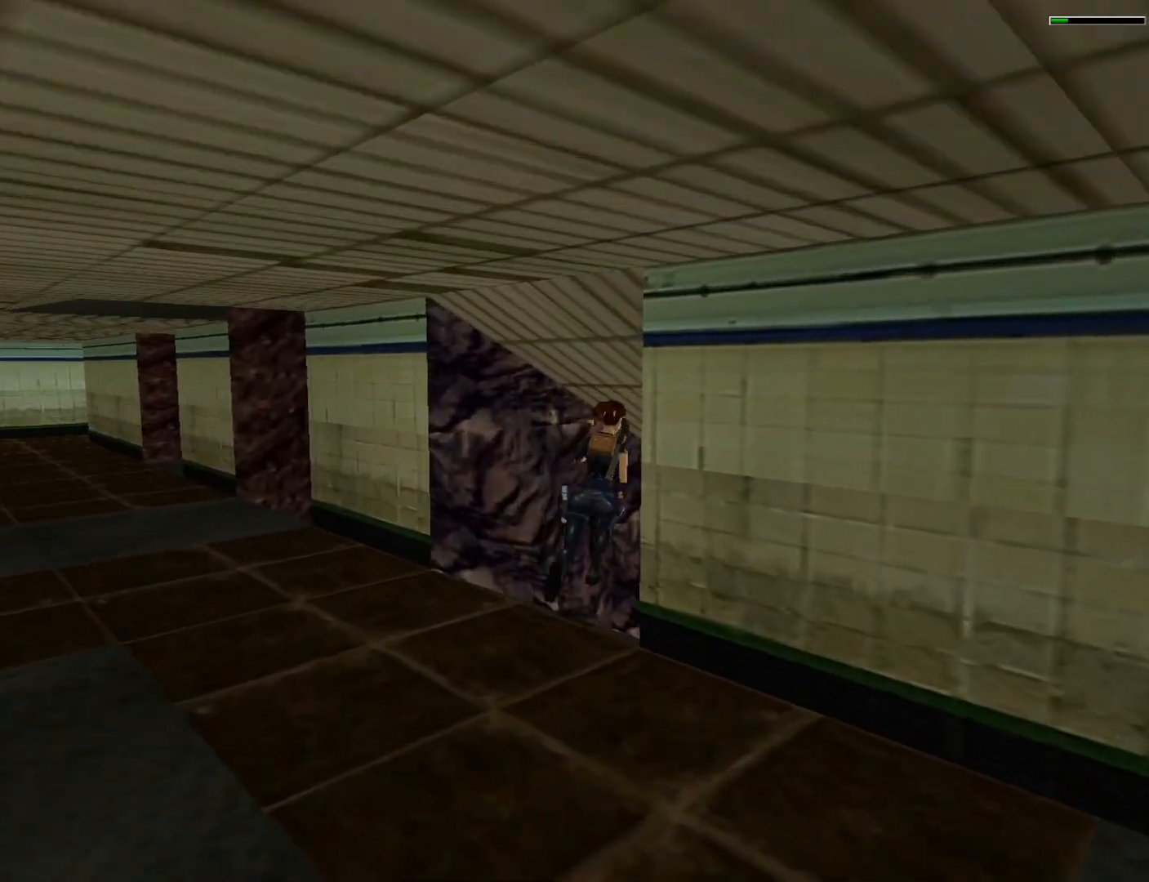
{"buttons": ["SQUARE", "R2", "DPAD_UP"], "events": [[483, "DPAD_RIGHT", "up"], [483, "SQUARE", "down"]]}
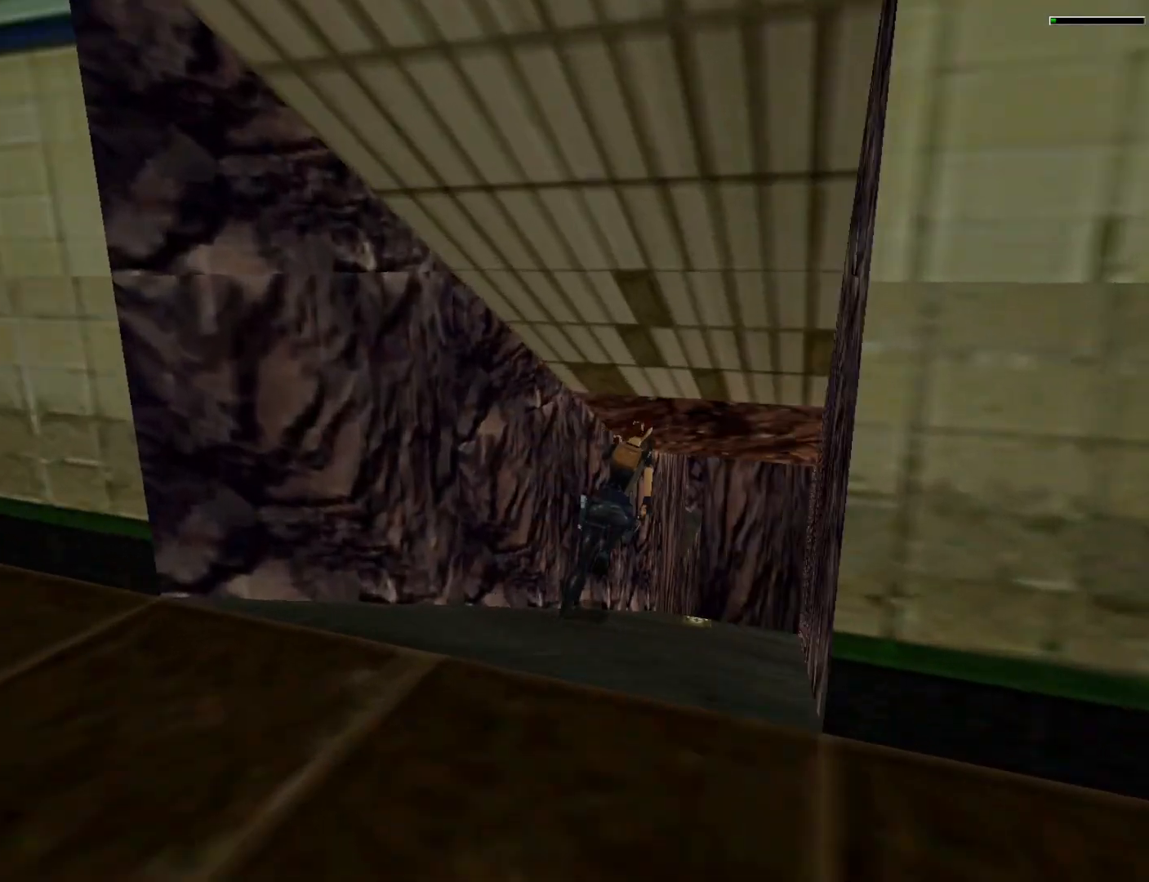
{"buttons": ["SQUARE", "R2", "DPAD_UP"], "events": []}
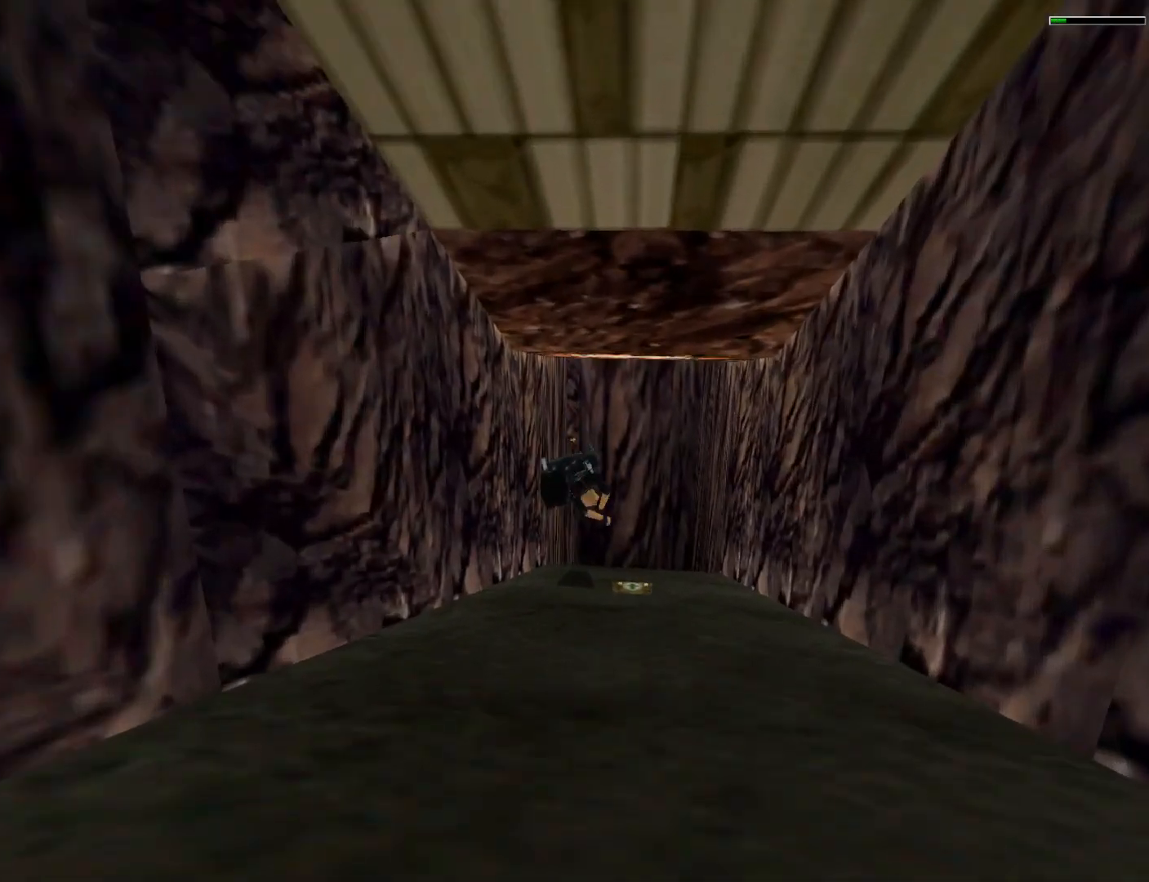
{"buttons": ["DPAD_UP"], "events": [[383, "R2", "up"], [383, "SQUARE", "up"]]}
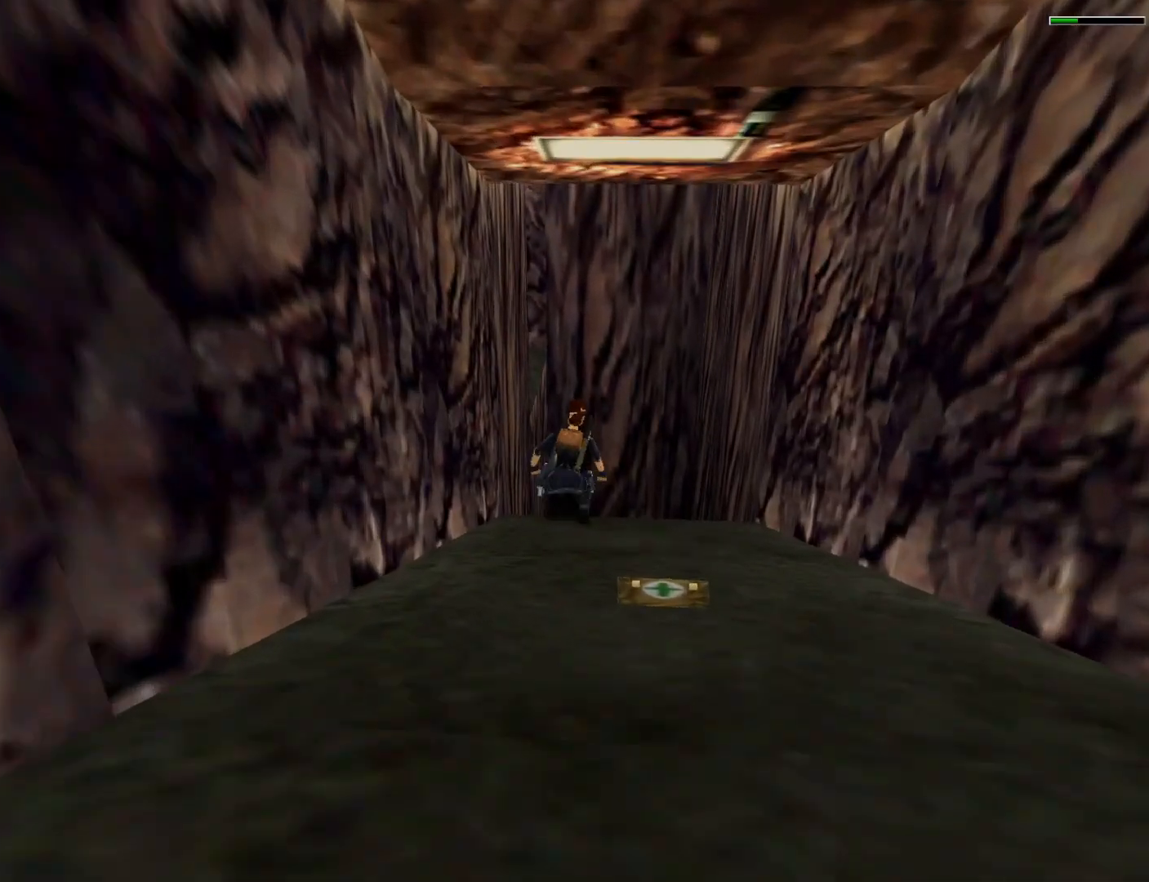
{"buttons": [], "events": [[83, "DPAD_UP", "up"]]}
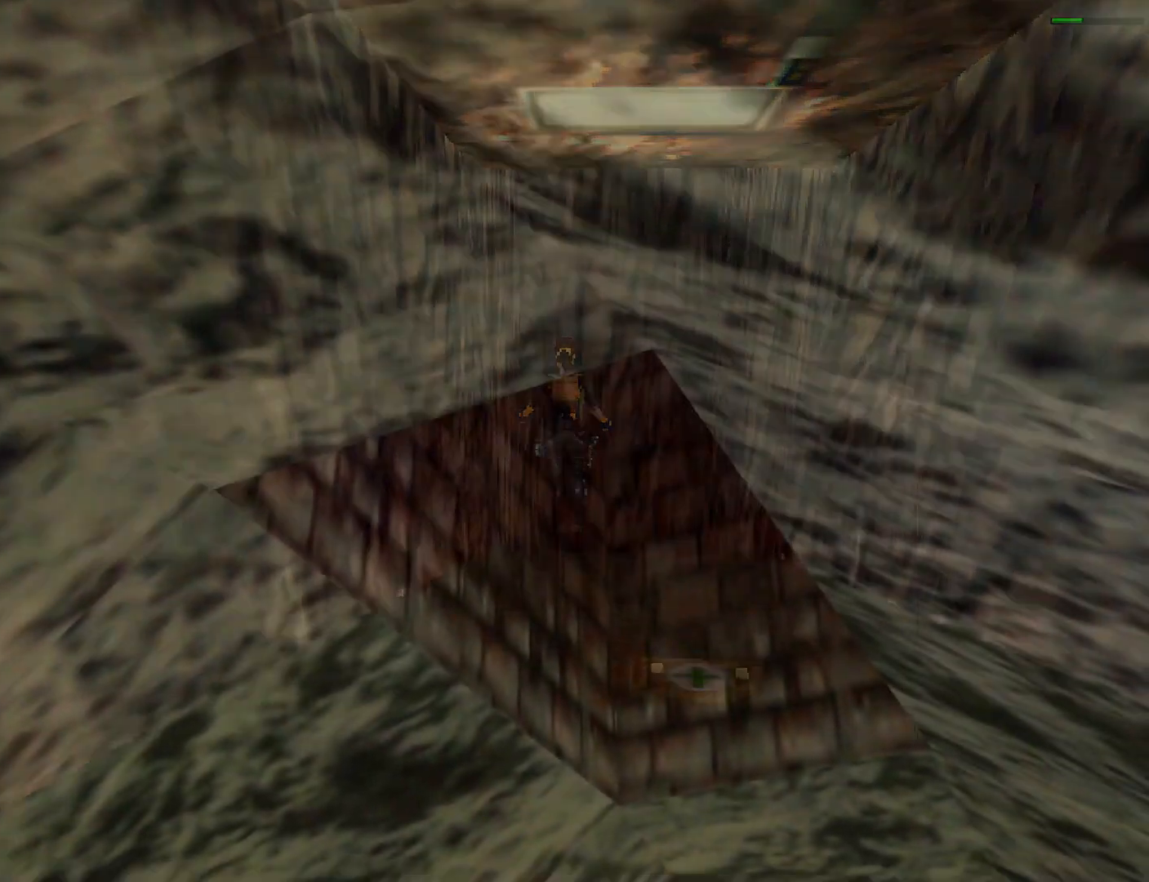
{"buttons": [], "events": []}
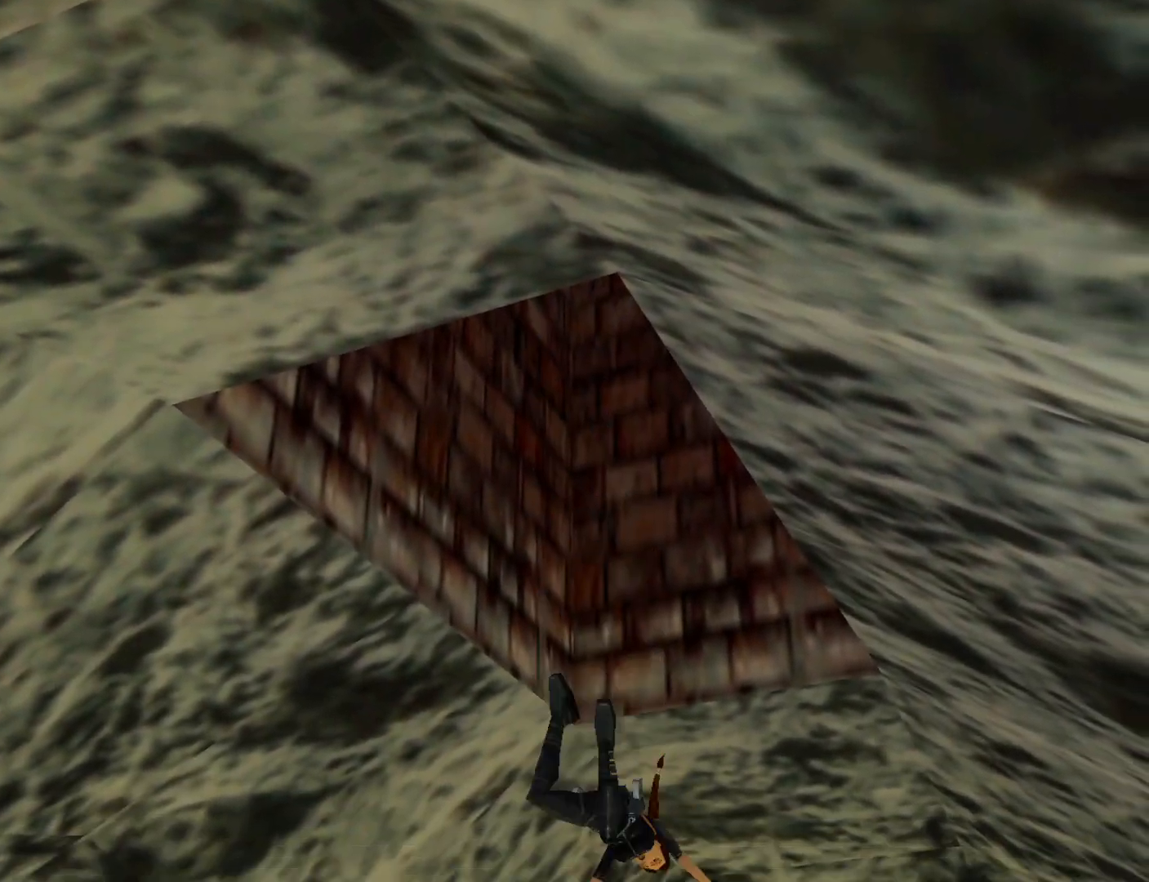
{"buttons": [], "events": [[100, "CROSS", "down"], [200, "CROSS", "up"]]}
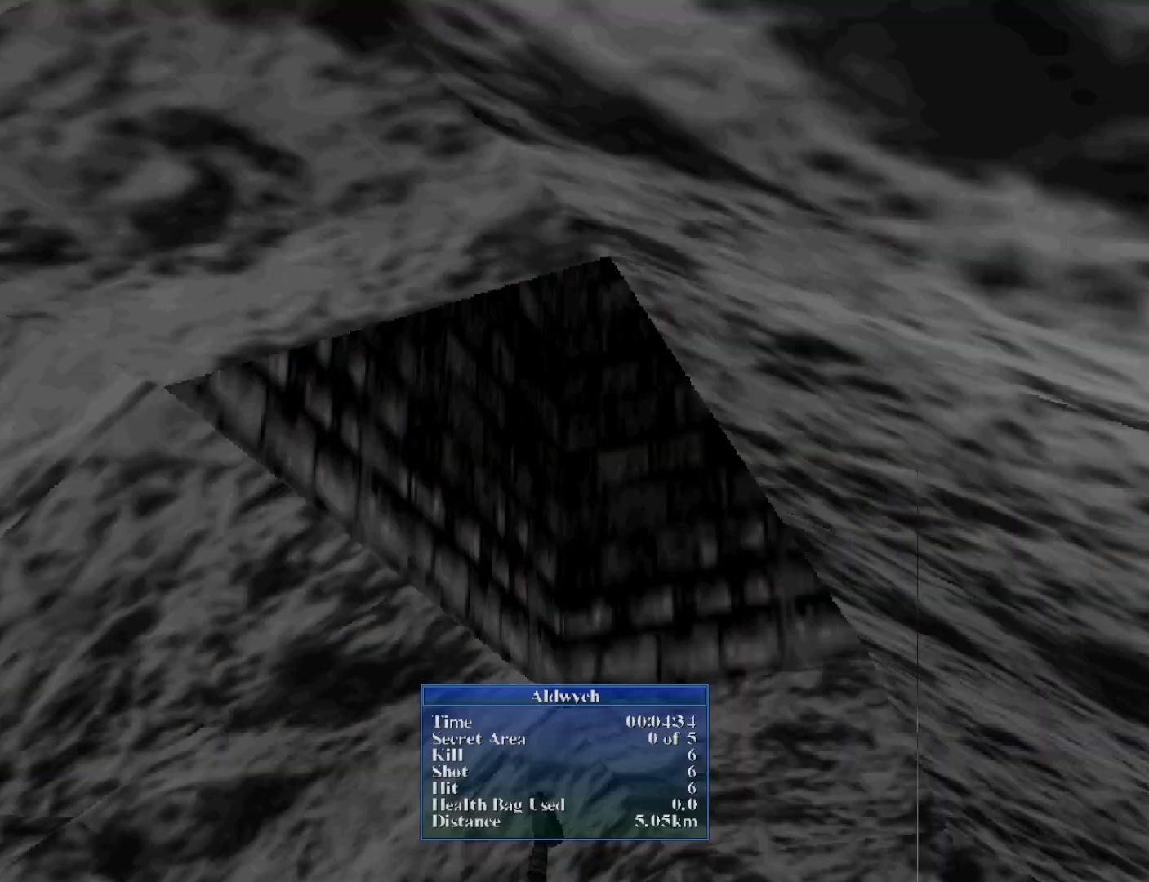
{"buttons": [], "events": []}
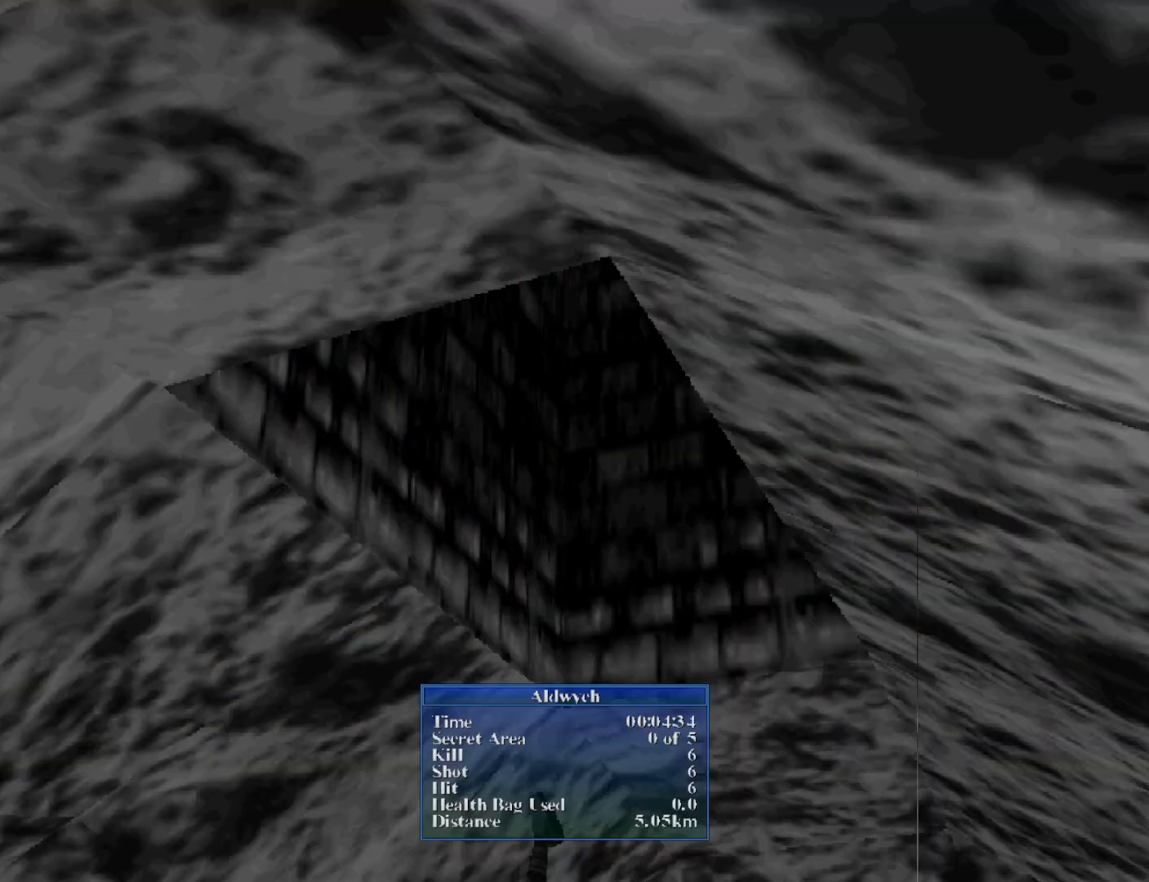
{"buttons": [], "events": []}
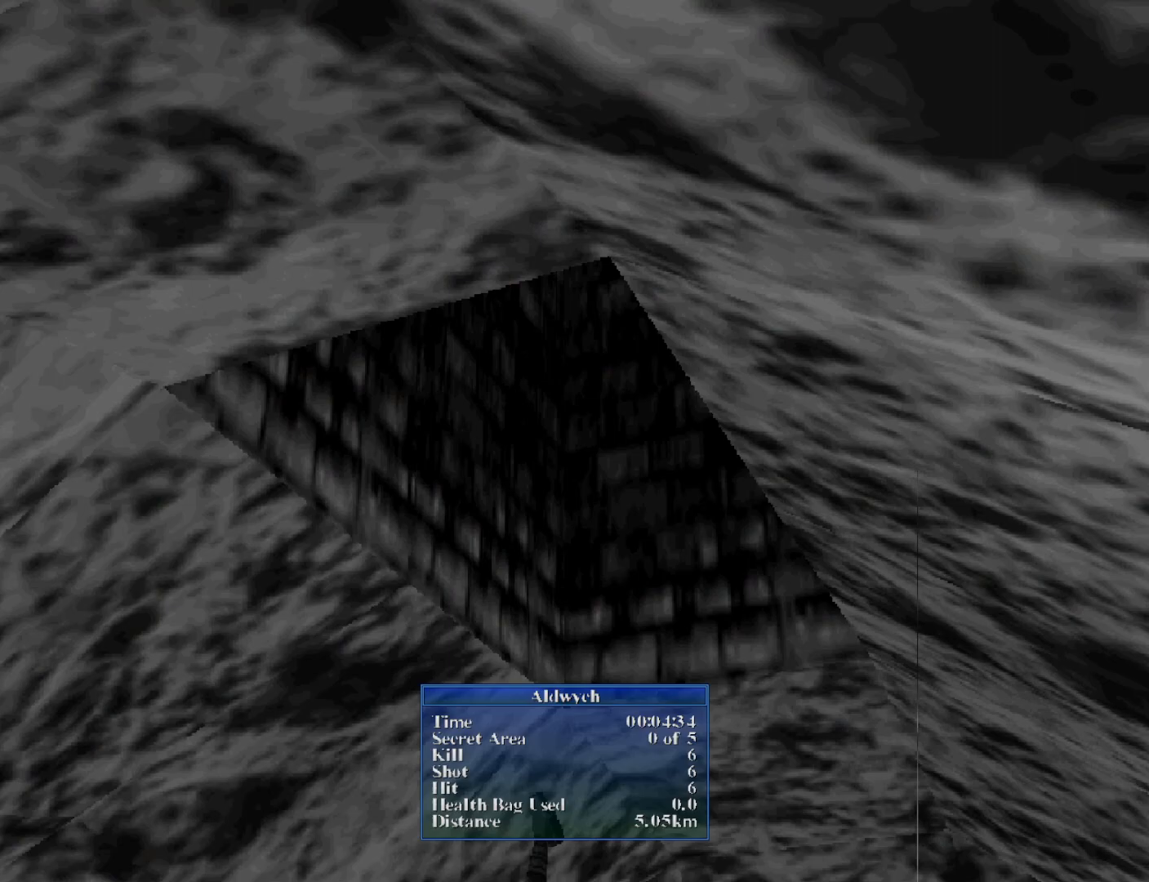
{"buttons": [], "events": []}
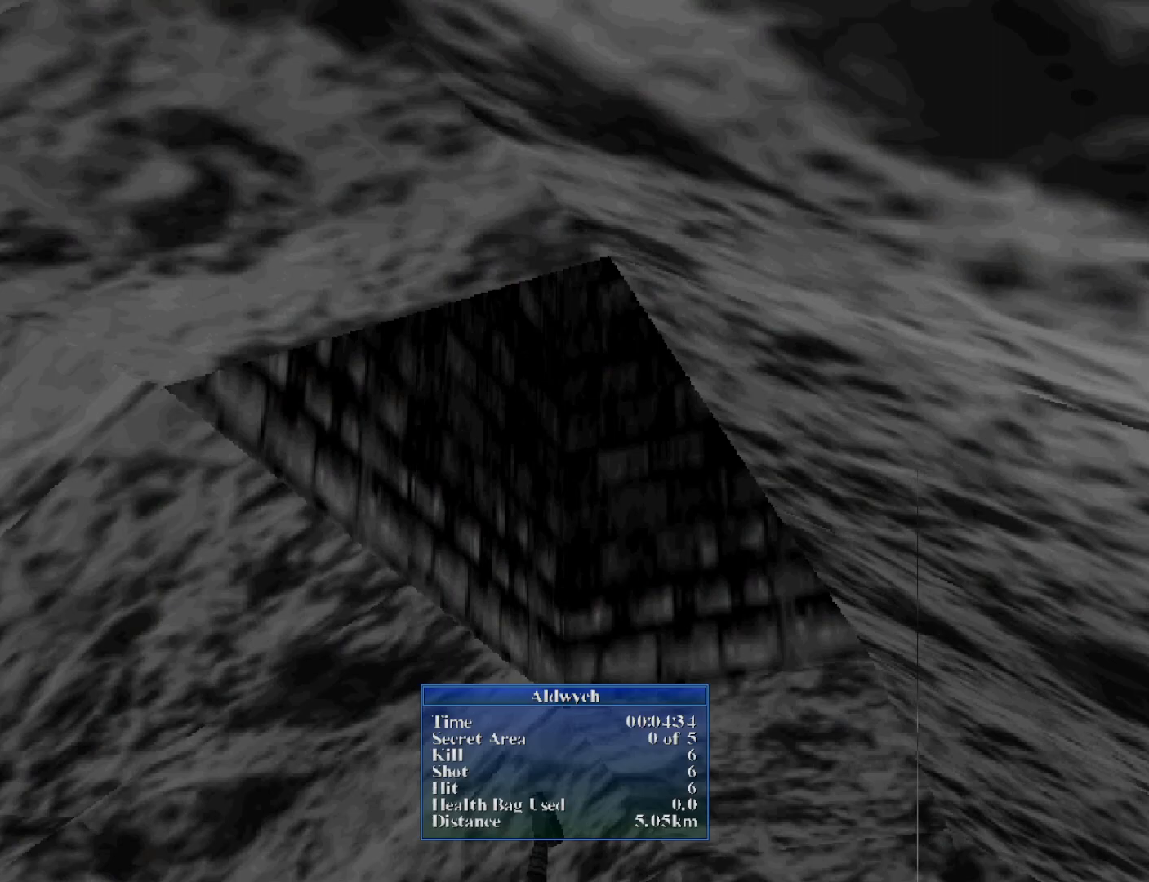
{"buttons": [], "events": []}